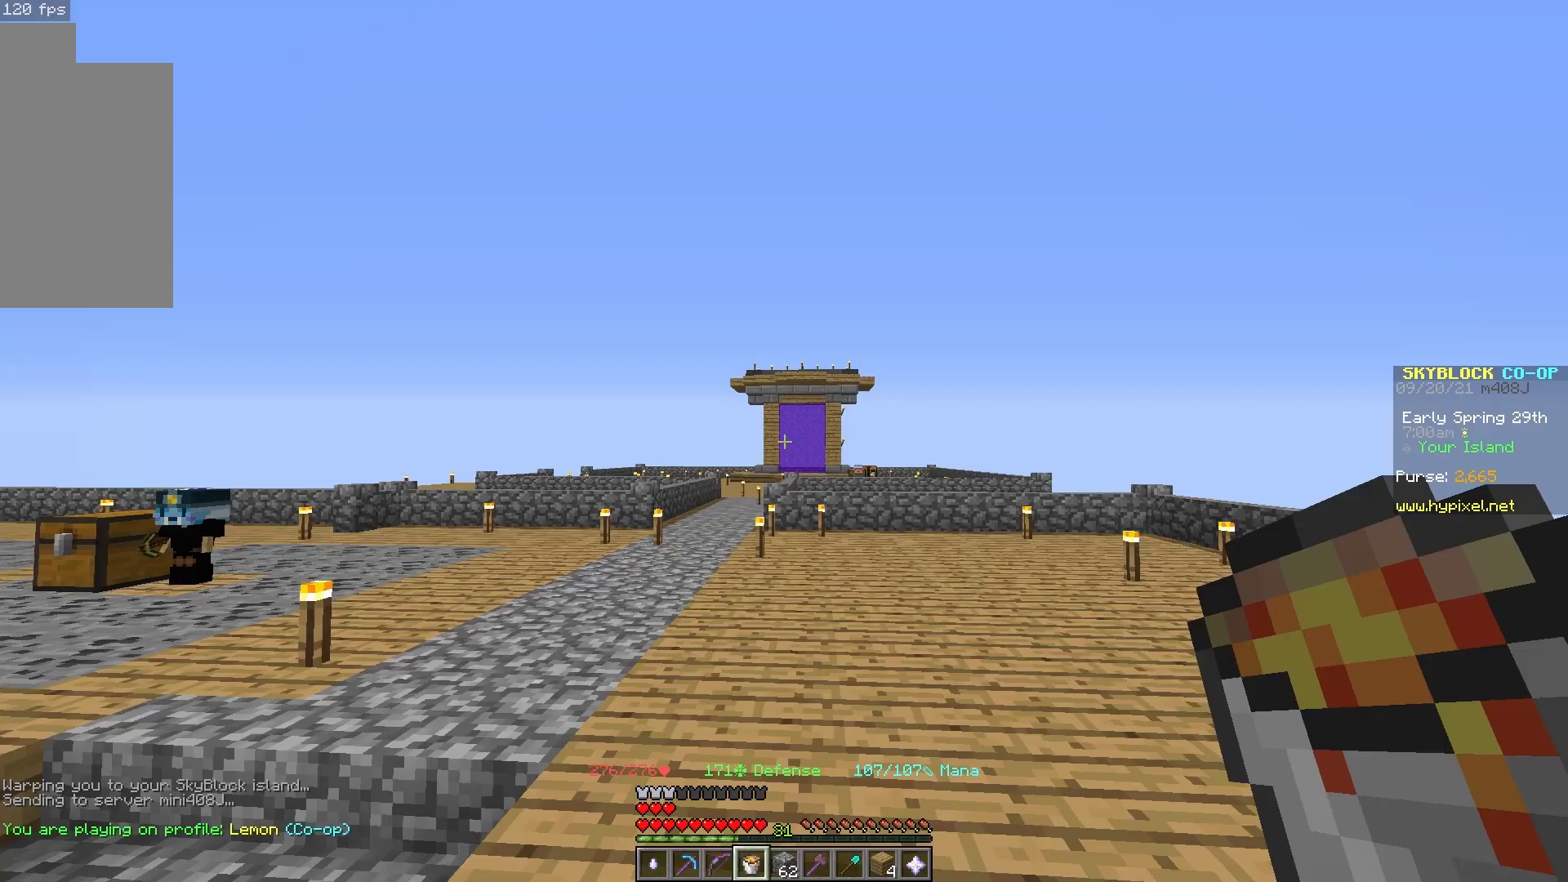
Gameplay with keyboard and mouse; each line is a JSON object with the keys and mouse buttons held at the frame after it. "events" lists presses ("down") and releases ("up") of "a", "d", "s", "space", "w", "mouse_left" and "mouse_right" between this image and that frame as [ms after this image, input, new state], when the widget could be followed in between. "mouse_left", "mouse_right" = the "left", "right" buttons of the "mouse" list. No other keys are recorded. Fast repeated clicks can show as one long hold. Mouse movement is not recorded.
{"keys": ["a", "w"], "mouse": [], "events": [[233, "a", "down"], [267, "w", "down"]]}
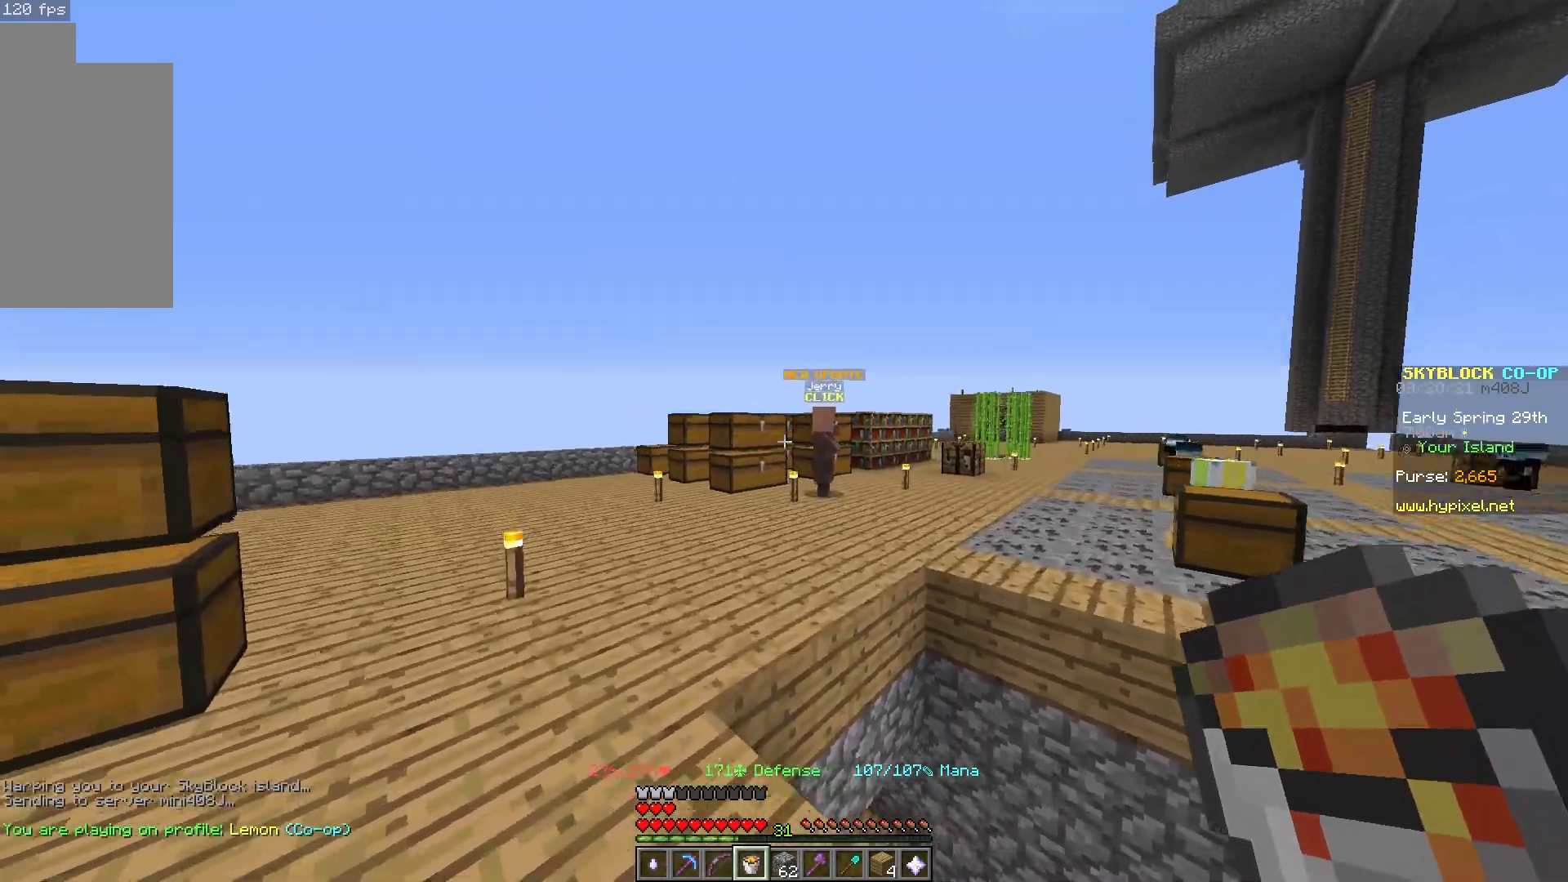
{"keys": ["w"], "mouse": [], "events": [[200, "a", "up"], [233, "space", "down"], [483, "space", "up"]]}
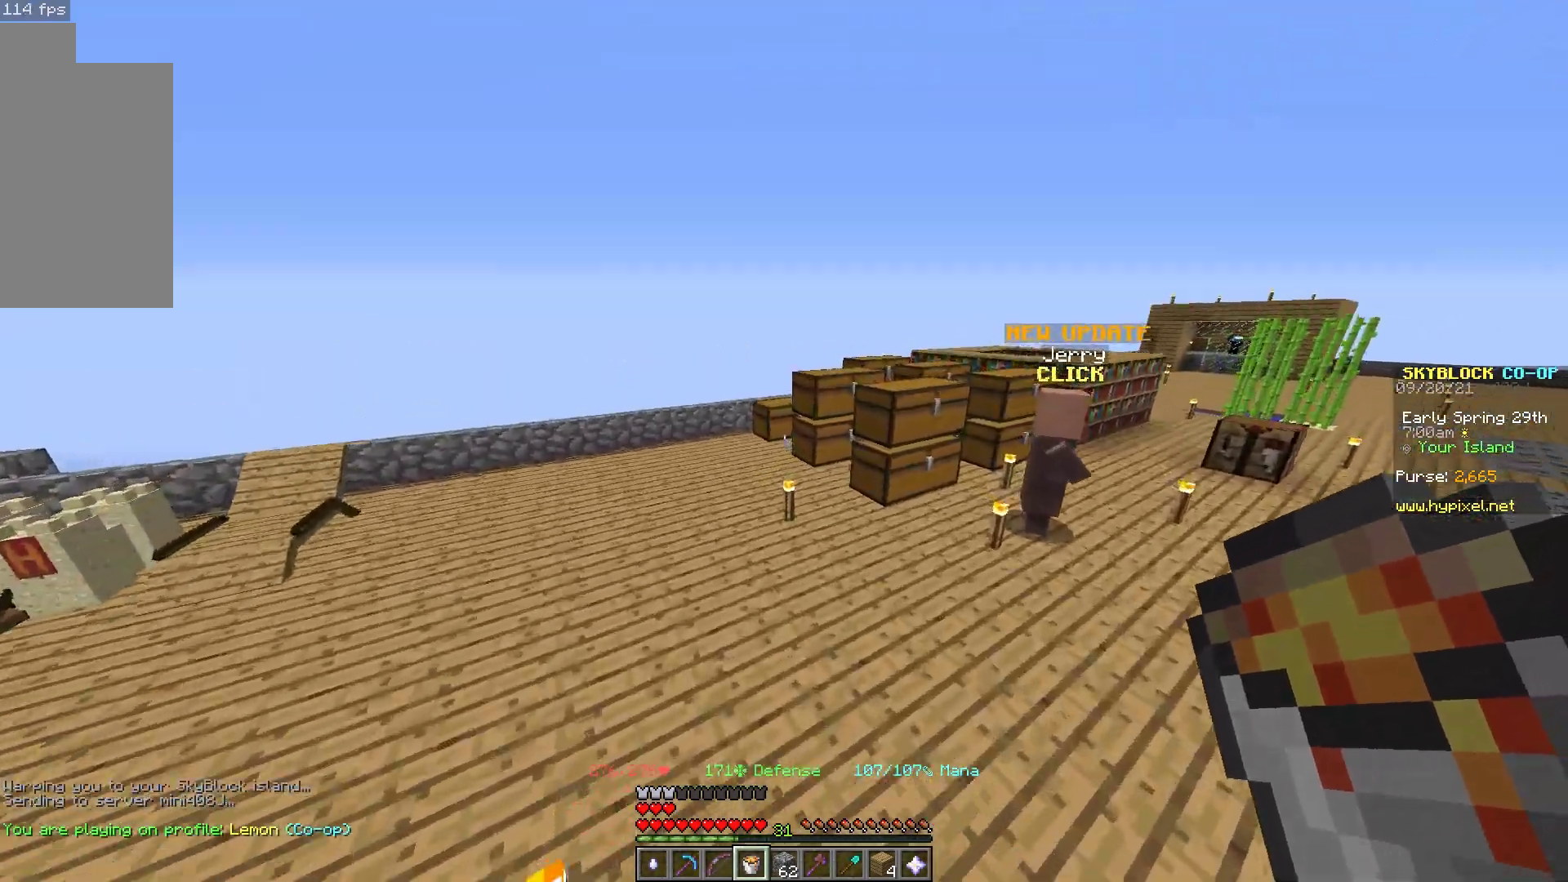
{"keys": ["w"], "mouse": [], "events": [[67, "a", "down"], [350, "a", "up"]]}
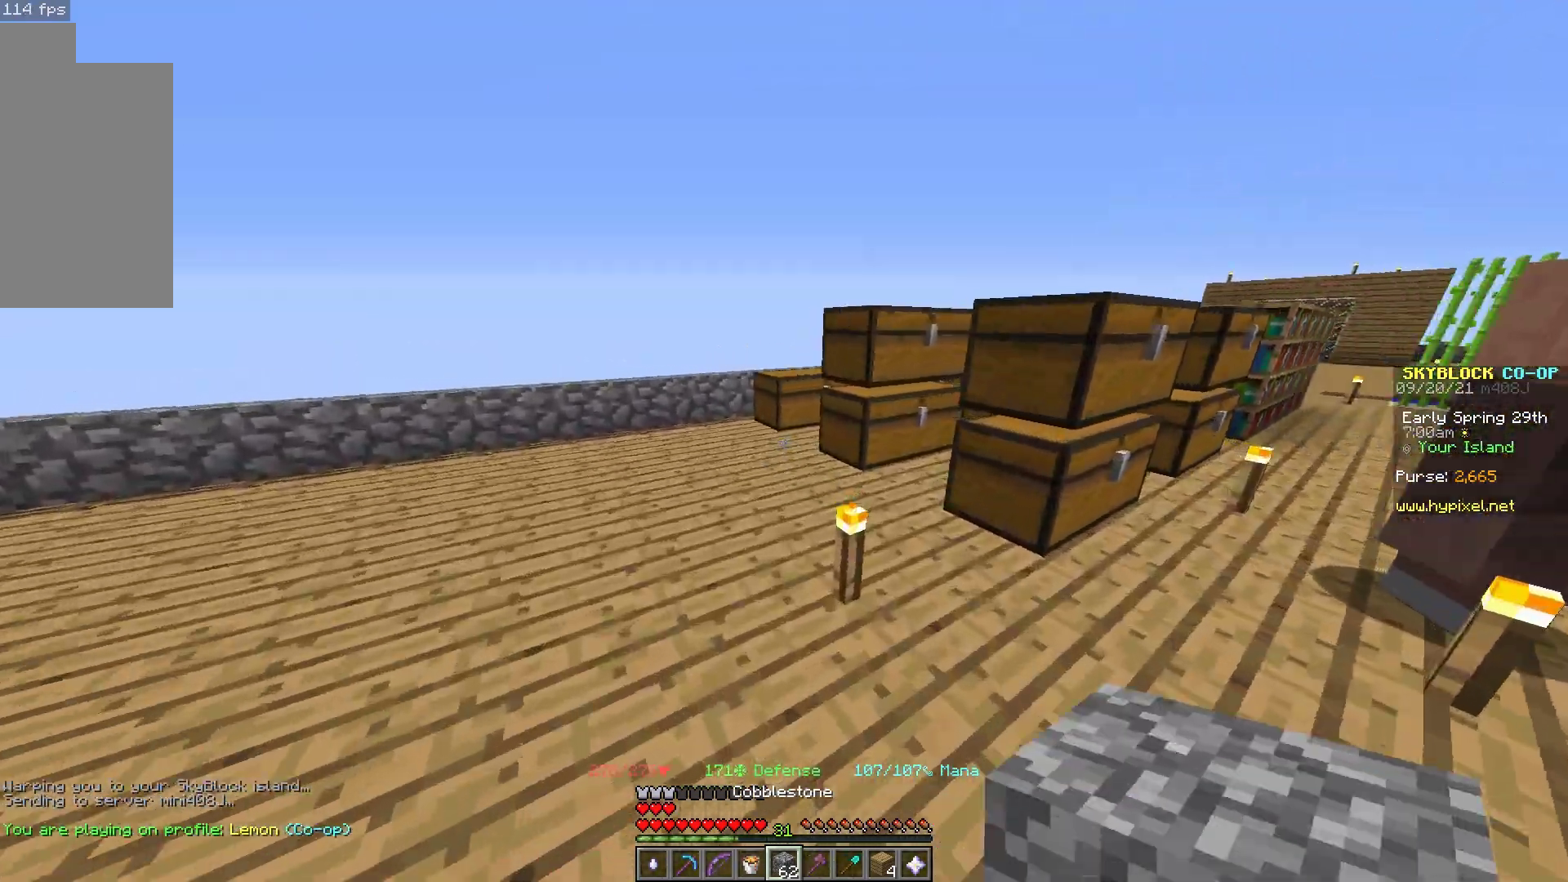
{"keys": [], "mouse": [], "events": [[300, "mouse_right", "down"], [417, "mouse_right", "up"], [417, "w", "up"]]}